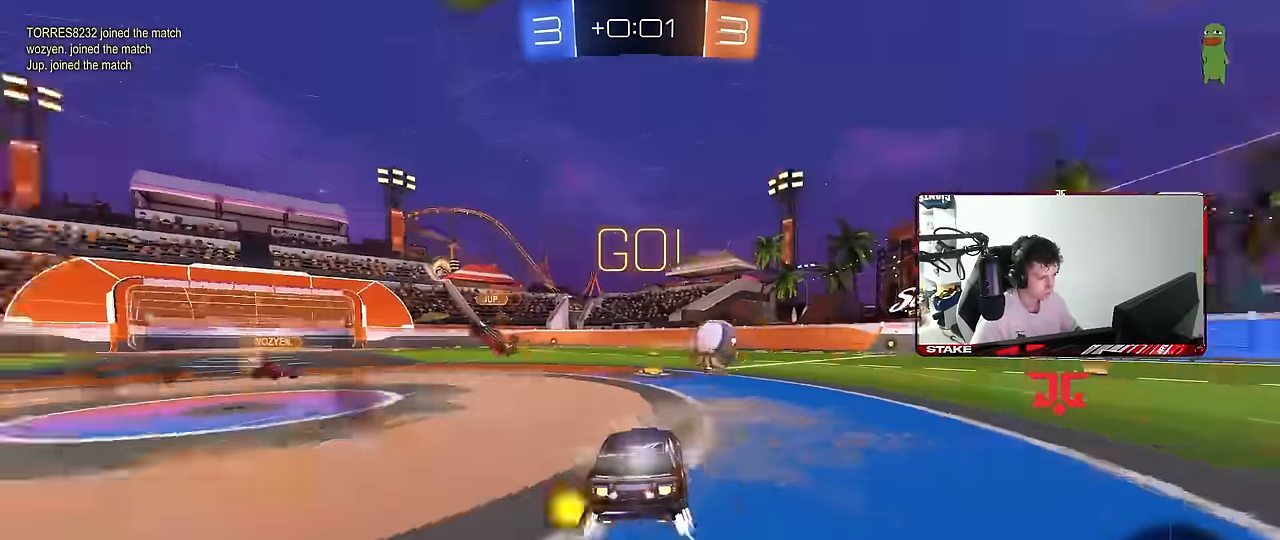
Gameplay with keyboard and mouse; each line is a JSON object with the keys and mouse buttons held at the frame after it. "events" lists presses ("down") and releases ("up") of "1", "2", "3", "4", "5", "a", "alt", "c", "caps_lock", "ctrl", "d", "e", "f", "g", "q", "r", "s", "shift", "space", "t", "tab", "v", "w", "x", "z", "mouse_left", "mouse_wheel" and "mouse_right" between this image and that frame as [ms after this image, input, new state], when the widget could be followed in between. "mouse_left", "mouse_wheel", "mouse_right" = the "left", "wheel", "right" buttons of the "mouse" list. No other keys are recorded. "wheel" means that the mouse wheel is clicked or scrolled. "mouse_move" is the direction in which the mouse moves at that frame (one of eight, or "still"), when it could be read.
{"keys": ["w"], "mouse": [], "mouse_move": "still", "events": [[200, "d", "up"], [300, "mouse_left", "up"], [383, "d", "down"], [433, "d", "up"]]}
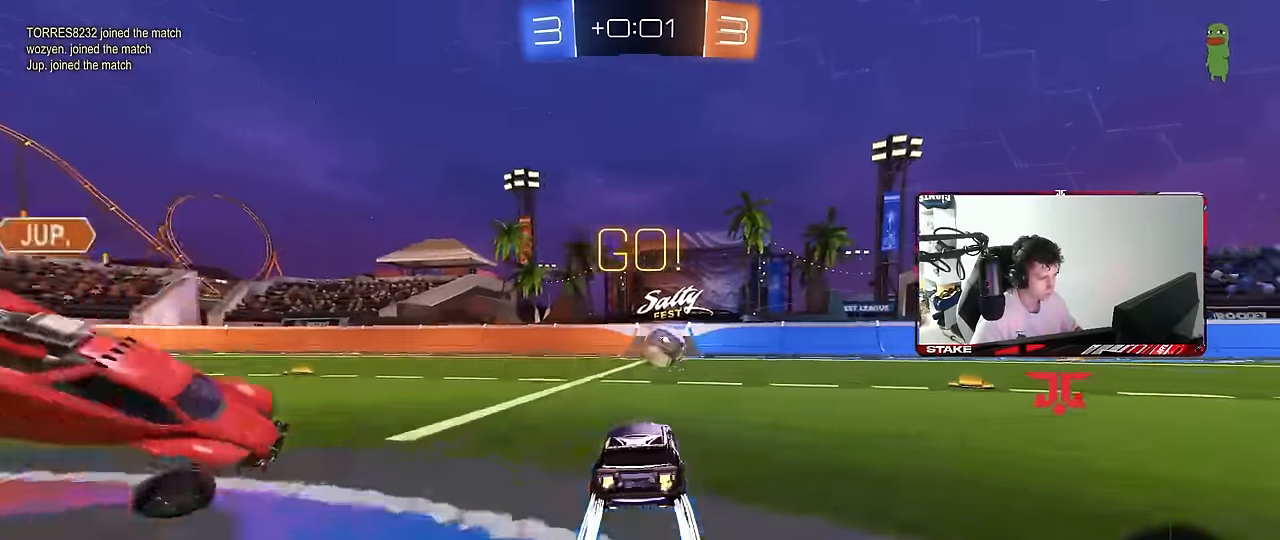
{"keys": ["w"], "mouse": [], "mouse_move": "still", "events": [[33, "mouse_left", "down"], [117, "mouse_left", "up"], [400, "a", "down"], [450, "a", "up"]]}
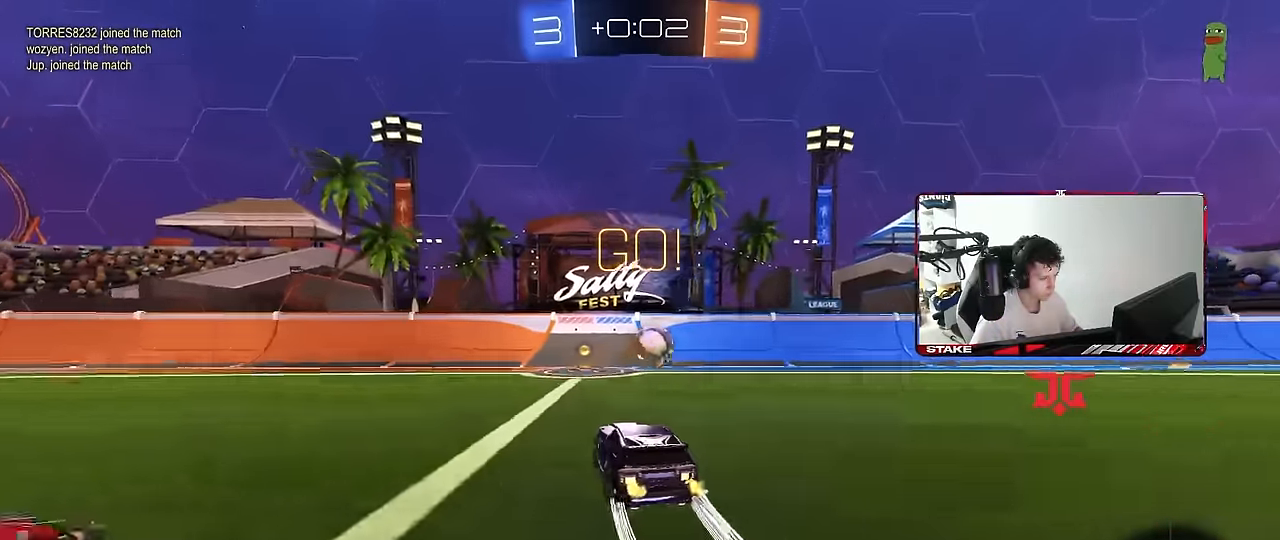
{"keys": ["d", "w"], "mouse": ["left"], "mouse_move": "still", "events": [[183, "d", "down"], [233, "mouse_left", "down"], [233, "shift", "down"], [283, "shift", "up"]]}
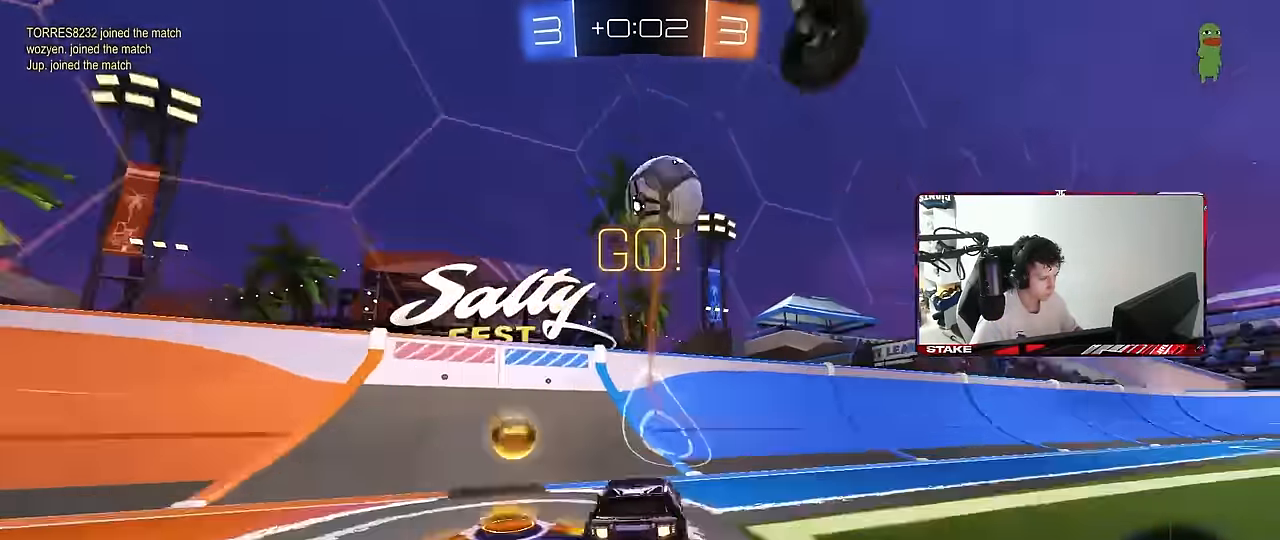
{"keys": ["a", "w"], "mouse": [], "mouse_move": "still", "events": [[67, "shift", "down"], [117, "mouse_left", "up"], [150, "shift", "up"], [250, "d", "up"], [283, "a", "down"], [350, "shift", "down"], [433, "shift", "up"]]}
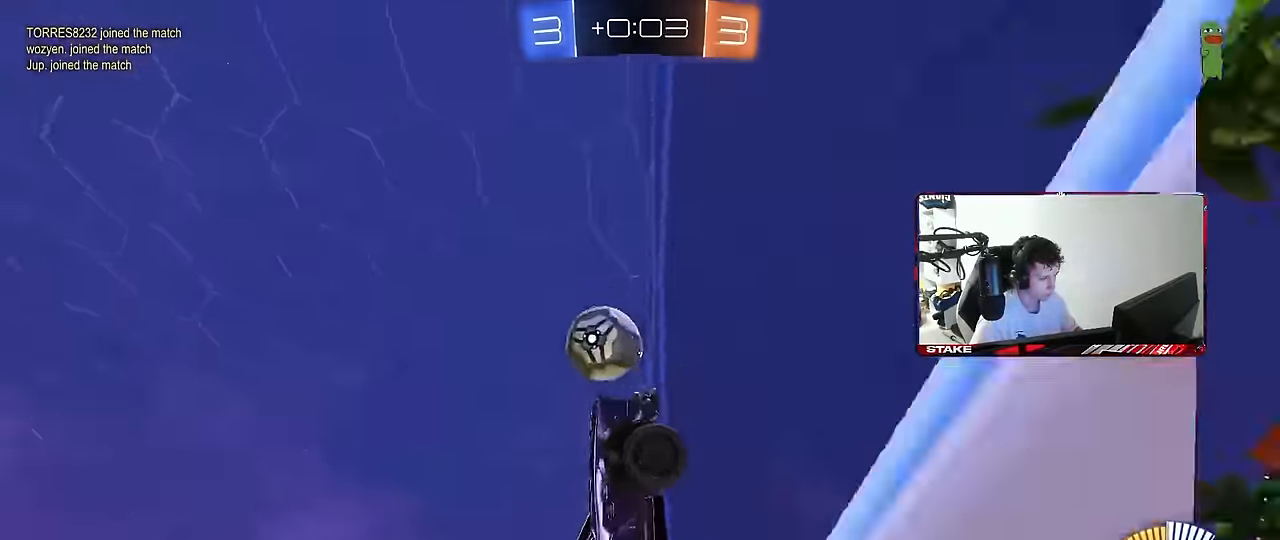
{"keys": ["a", "w"], "mouse": [], "mouse_move": "still", "events": [[217, "mouse_left", "down"], [500, "mouse_left", "up"]]}
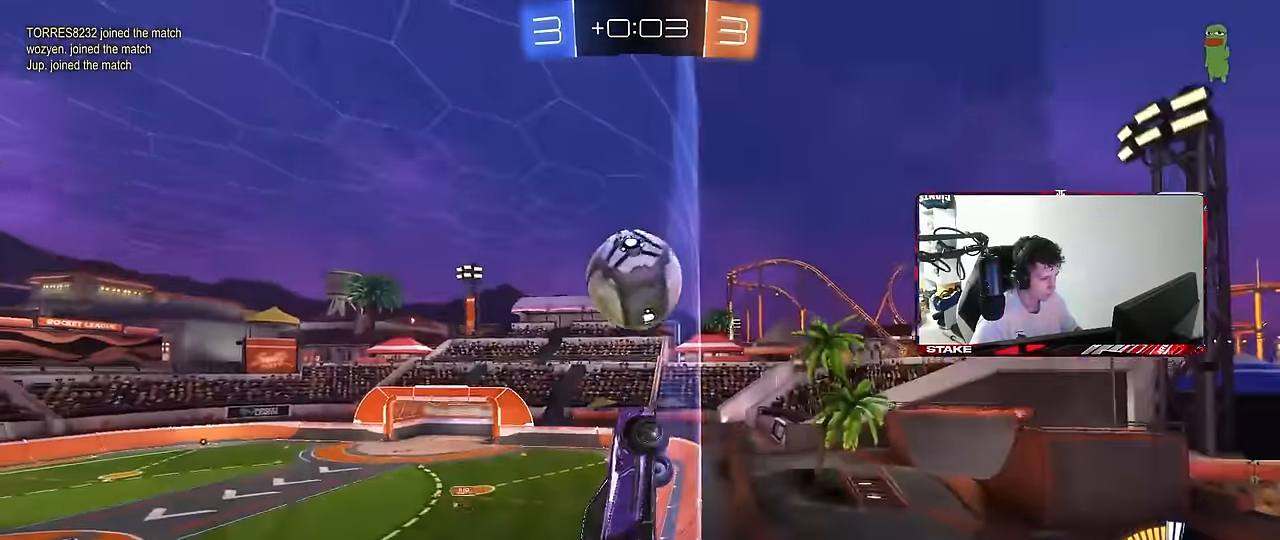
{"keys": ["a", "shift"], "mouse": ["left", "right"], "mouse_move": "left", "events": [[283, "a", "up"], [283, "d", "down"], [283, "mouse_right", "down"], [283, "w", "up"], [333, "d", "up"], [333, "s", "down"], [367, "a", "down"], [367, "shift", "down"], [417, "s", "up"], [467, "mouse_left", "down"]]}
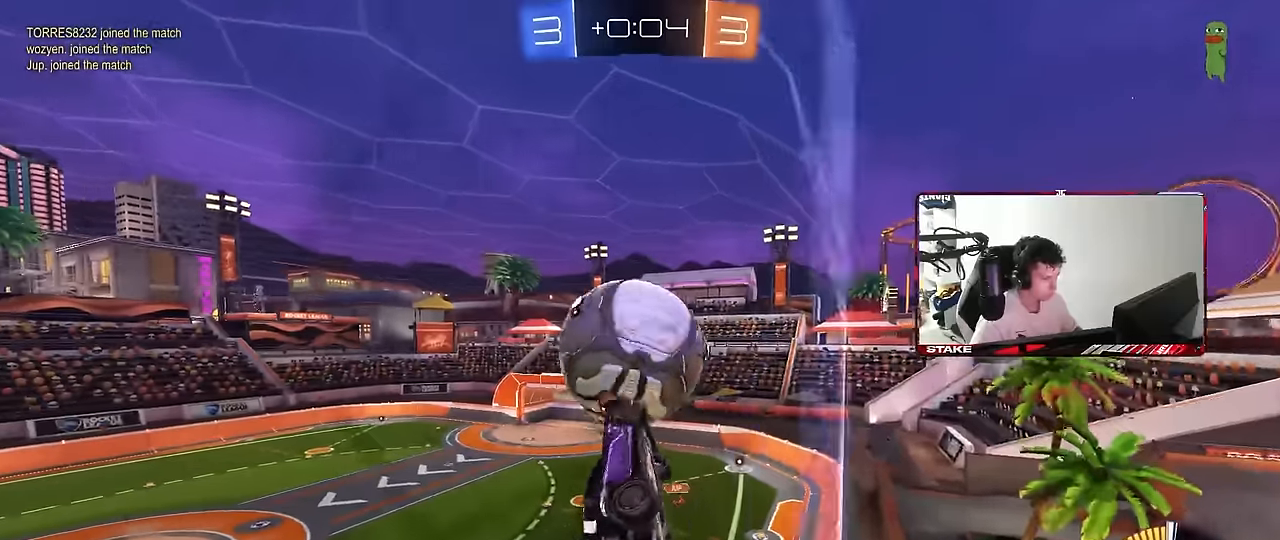
{"keys": ["a", "s", "shift"], "mouse": ["left"], "mouse_move": "down-left", "events": [[67, "mouse_right", "up"], [150, "mouse_left", "up"], [200, "s", "down"], [300, "mouse_left", "down"], [350, "s", "up"], [400, "s", "down"]]}
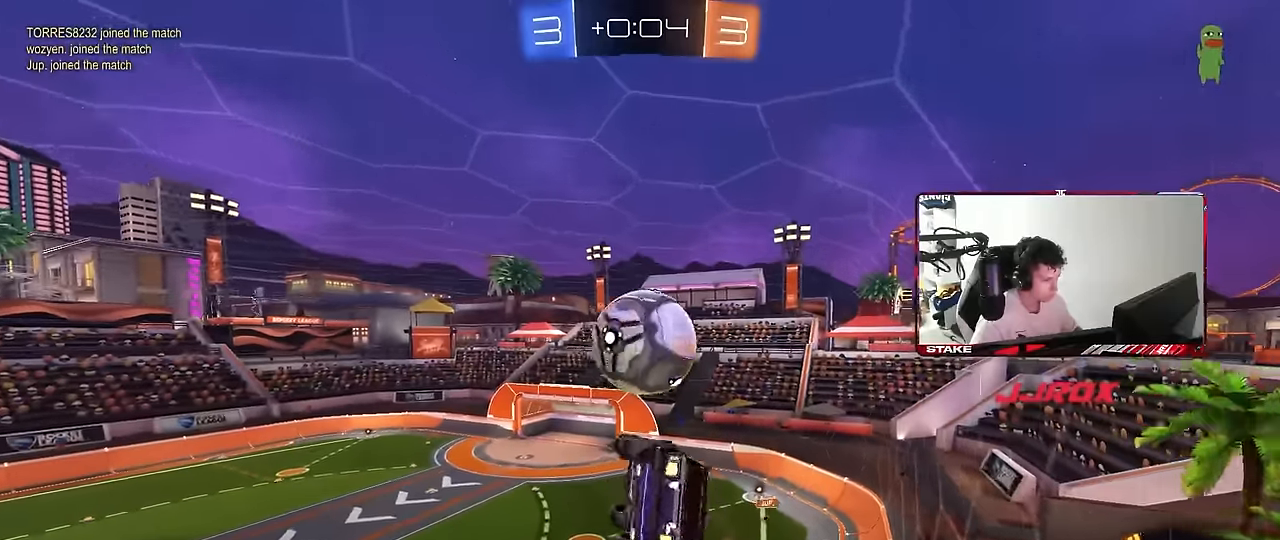
{"keys": ["a", "shift"], "mouse": [], "mouse_move": "still", "events": [[217, "s", "up"], [450, "mouse_left", "up"]]}
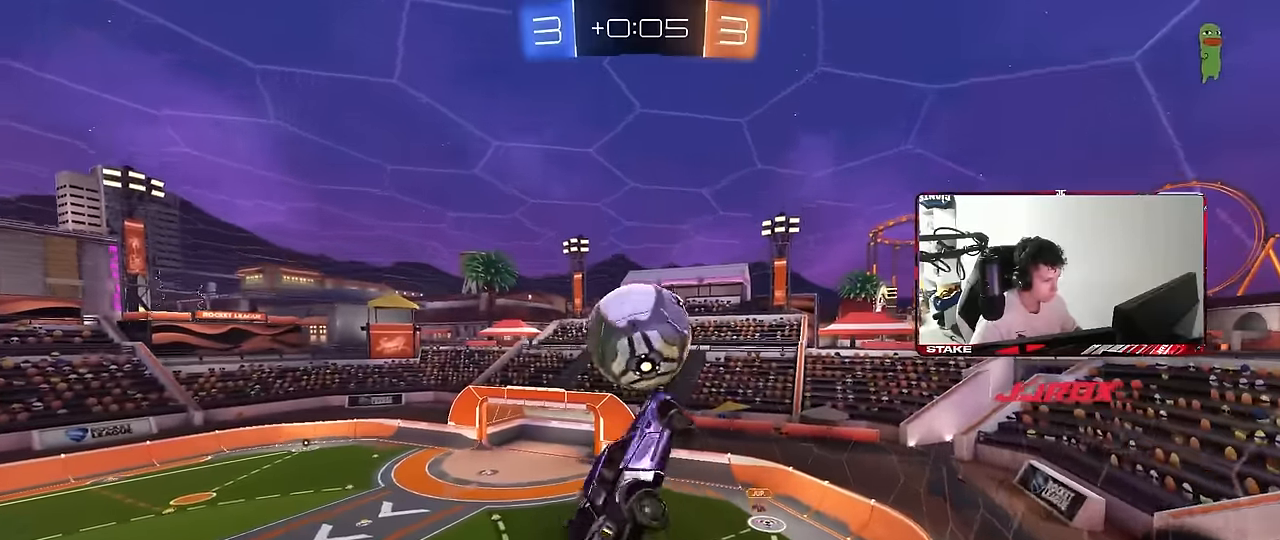
{"keys": ["a", "s"], "mouse": ["left"], "mouse_move": "still", "events": [[133, "s", "down"], [183, "d", "down"], [183, "shift", "up"], [233, "a", "up"], [233, "mouse_left", "down"], [283, "s", "up"], [333, "d", "up"], [417, "s", "down"], [467, "a", "down"]]}
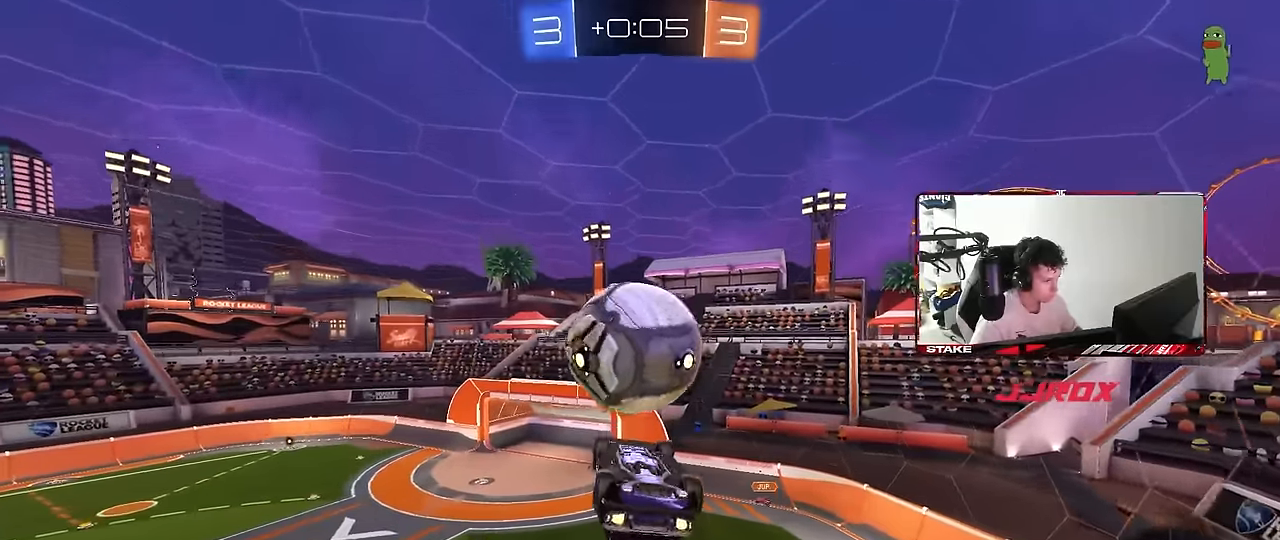
{"keys": ["a", "shift", "w"], "mouse": ["left", "right"], "mouse_move": "still", "events": [[67, "mouse_left", "up"], [67, "s", "up"], [117, "a", "up"], [250, "w", "down"], [433, "a", "down"], [433, "shift", "down"], [483, "mouse_left", "down"], [483, "mouse_right", "down"]]}
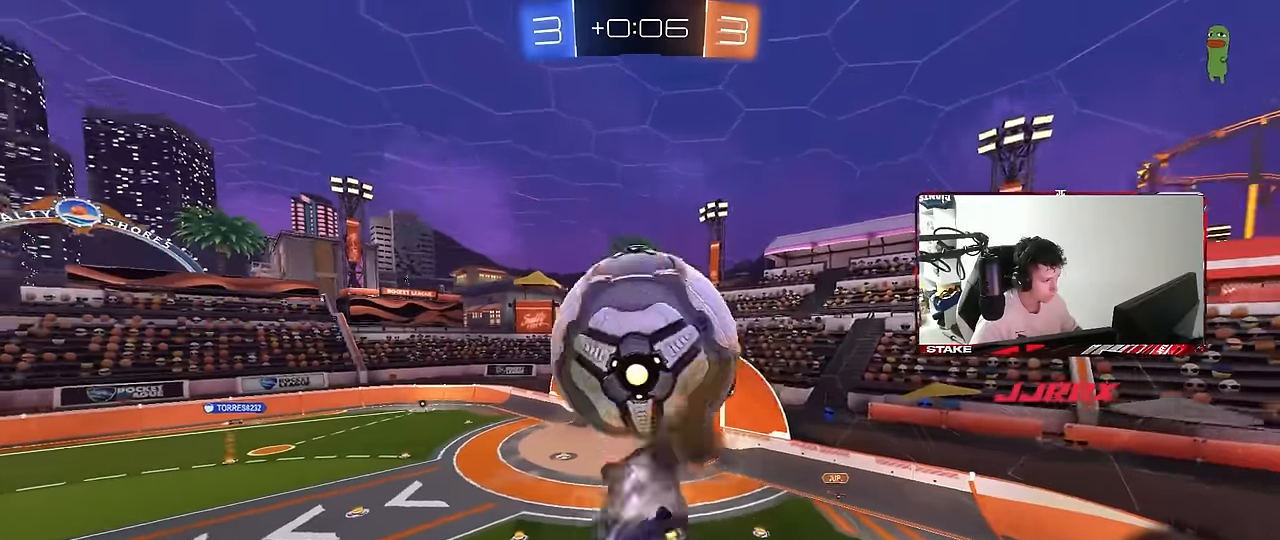
{"keys": ["a"], "mouse": [], "mouse_move": "still", "events": [[133, "mouse_left", "up"], [133, "s", "down"], [133, "w", "up"], [267, "d", "down"], [267, "mouse_right", "up"], [317, "a", "up"], [317, "shift", "up"], [350, "s", "up"], [450, "a", "down"], [450, "d", "up"]]}
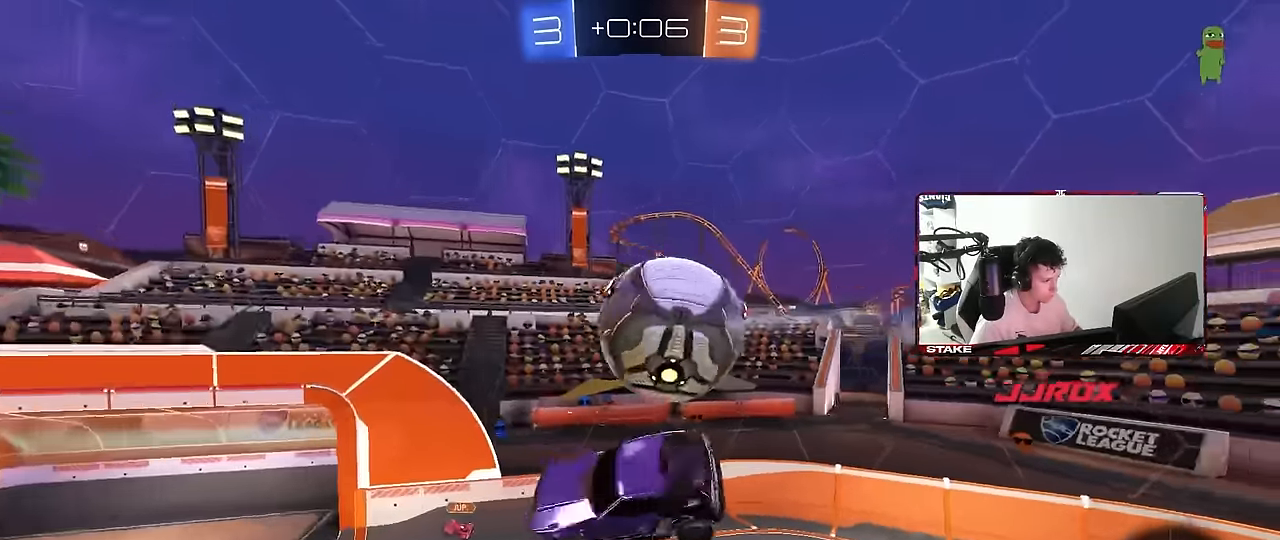
{"keys": ["a", "shift", "w"], "mouse": ["left"], "mouse_move": "down-left", "events": [[283, "shift", "down"], [283, "w", "down"], [333, "mouse_left", "down"]]}
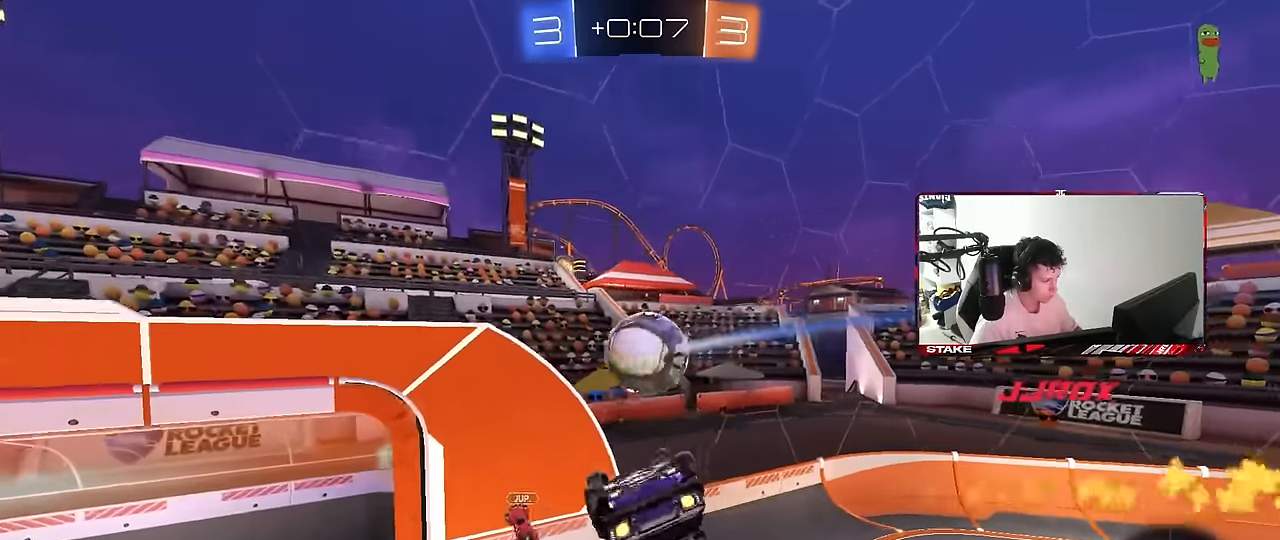
{"keys": ["a"], "mouse": [], "mouse_move": "still", "events": [[17, "w", "up"], [150, "s", "down"], [200, "mouse_left", "up"], [250, "shift", "up"], [383, "s", "up"]]}
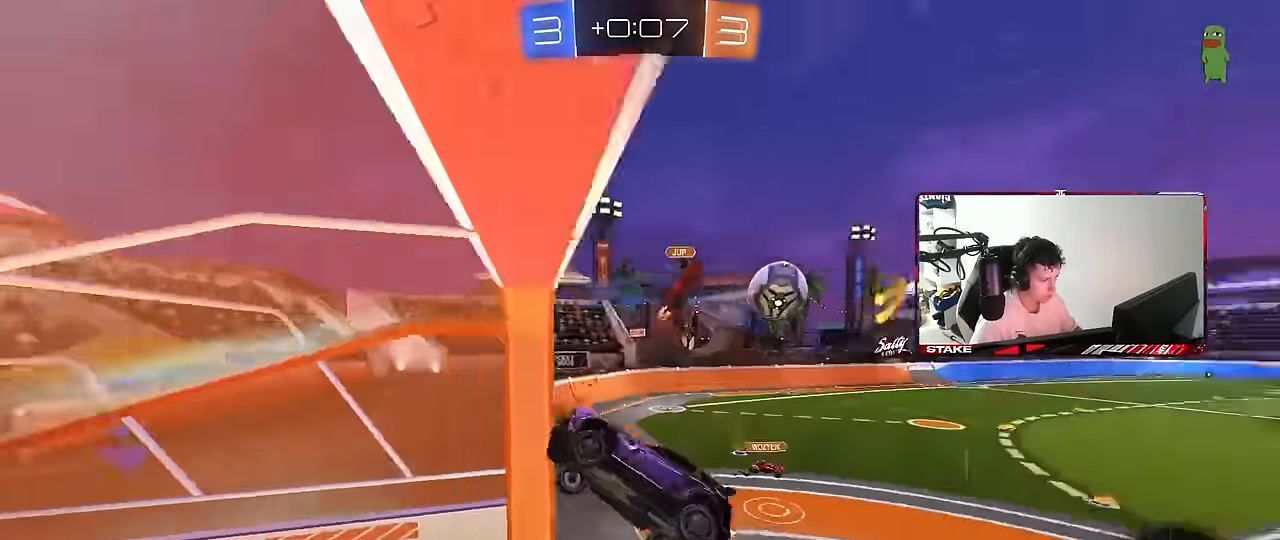
{"keys": ["a", "w"], "mouse": [], "mouse_move": "up", "events": [[117, "a", "up"], [217, "w", "down"], [267, "a", "down"]]}
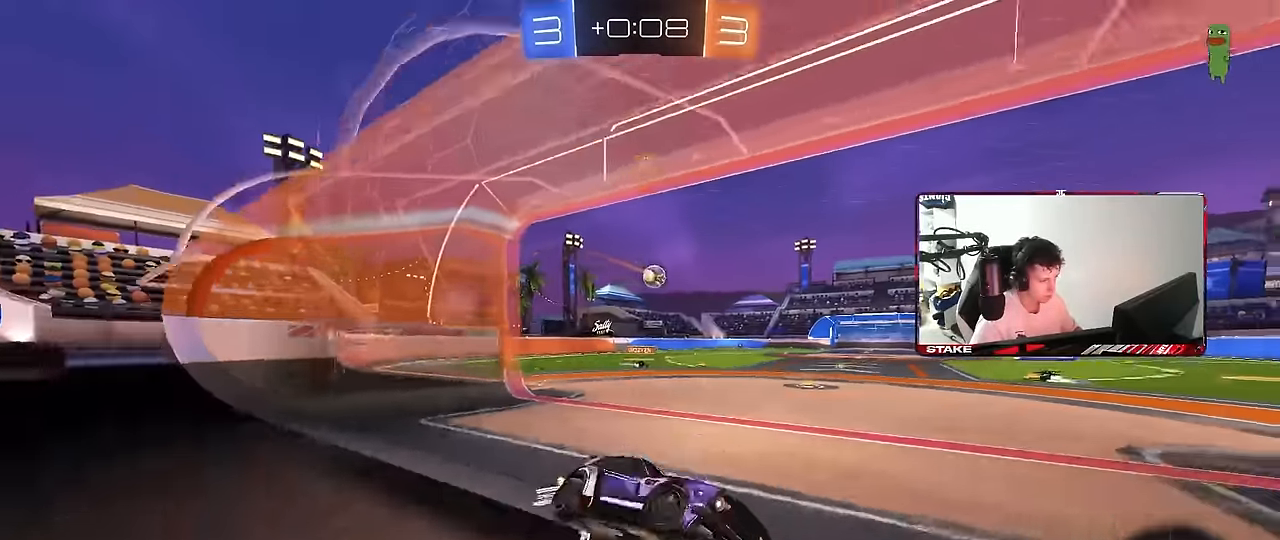
{"keys": ["a", "space", "w"], "mouse": [], "mouse_move": "up-left", "events": [[83, "shift", "down"], [183, "shift", "up"], [383, "space", "down"]]}
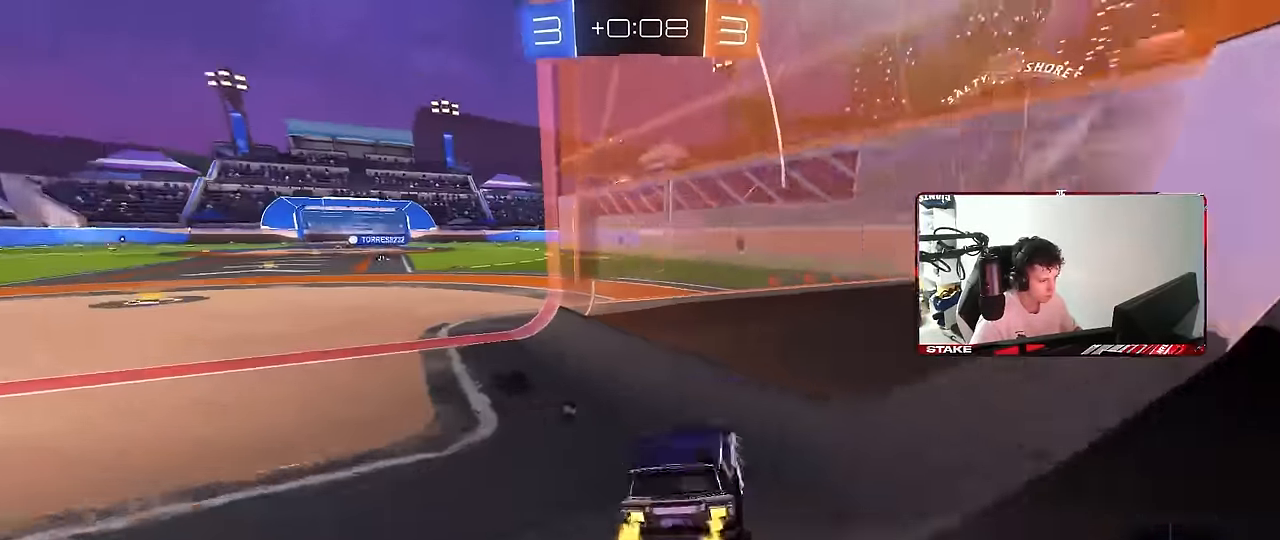
{"keys": [], "mouse": ["left", "right"], "mouse_move": "down", "events": [[17, "space", "up"], [300, "a", "up"], [300, "mouse_left", "down"], [350, "d", "down"], [383, "d", "up"], [433, "mouse_right", "down"], [483, "w", "up"]]}
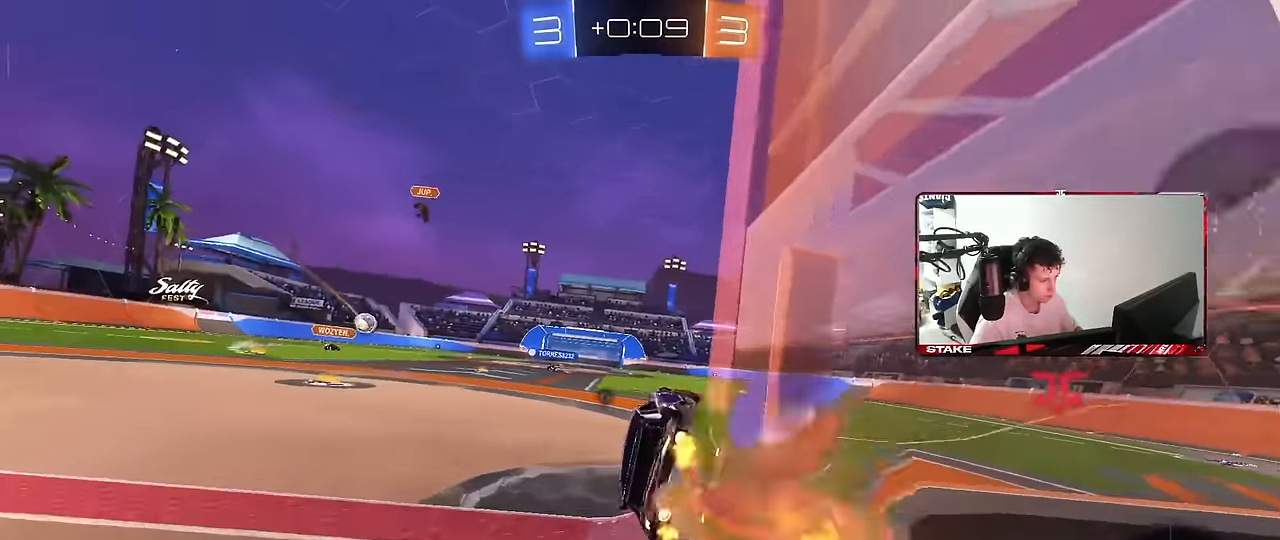
{"keys": ["d", "shift"], "mouse": [], "mouse_move": "still", "events": [[33, "mouse_right", "up"], [117, "d", "down"], [167, "d", "up"], [167, "shift", "down"], [267, "d", "down"], [317, "mouse_left", "up"], [350, "d", "up"], [500, "d", "down"]]}
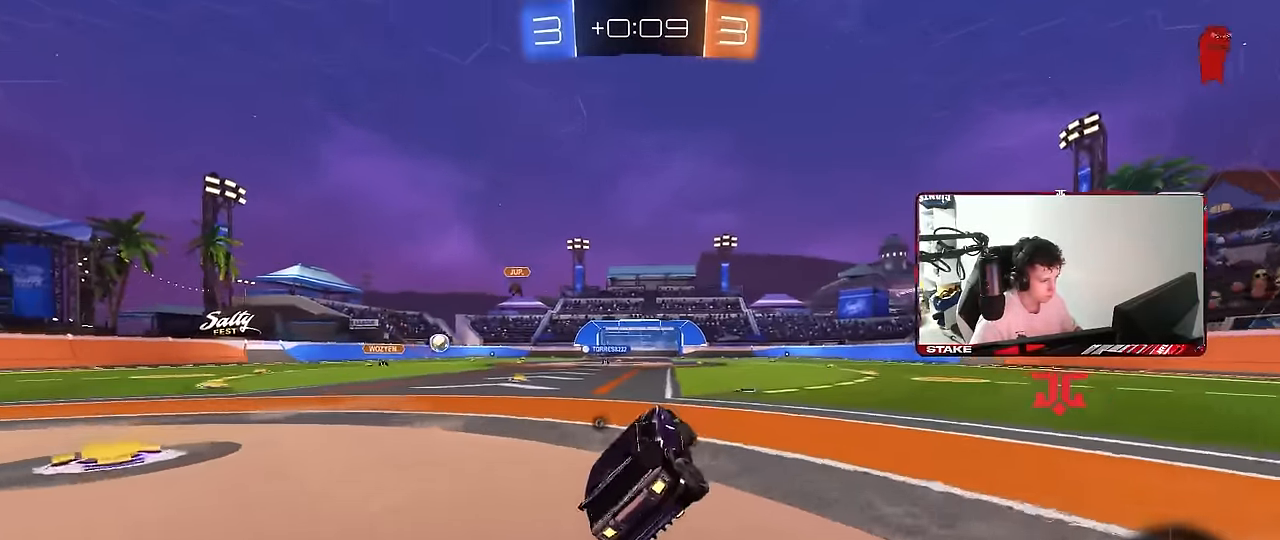
{"keys": ["a", "shift", "w"], "mouse": ["left", "right"], "mouse_move": "still", "events": [[100, "w", "down"], [133, "mouse_left", "down"], [133, "mouse_right", "down"], [233, "mouse_right", "up"], [283, "mouse_left", "up"], [333, "d", "up"], [383, "a", "down"], [467, "mouse_left", "down"], [467, "mouse_right", "down"]]}
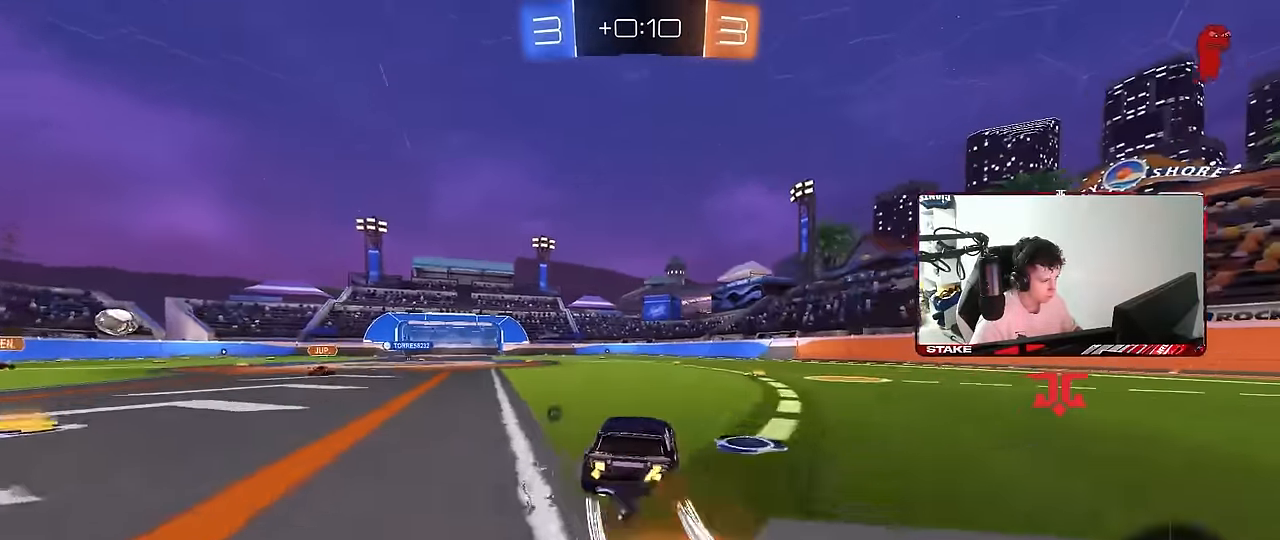
{"keys": ["d", "shift", "space", "w"], "mouse": [], "mouse_move": "still", "events": [[17, "a", "up"], [67, "d", "down"], [67, "mouse_left", "up"], [67, "mouse_right", "up"], [100, "d", "up"], [100, "mouse_right", "down"], [300, "mouse_right", "up"], [333, "space", "down"], [483, "d", "down"]]}
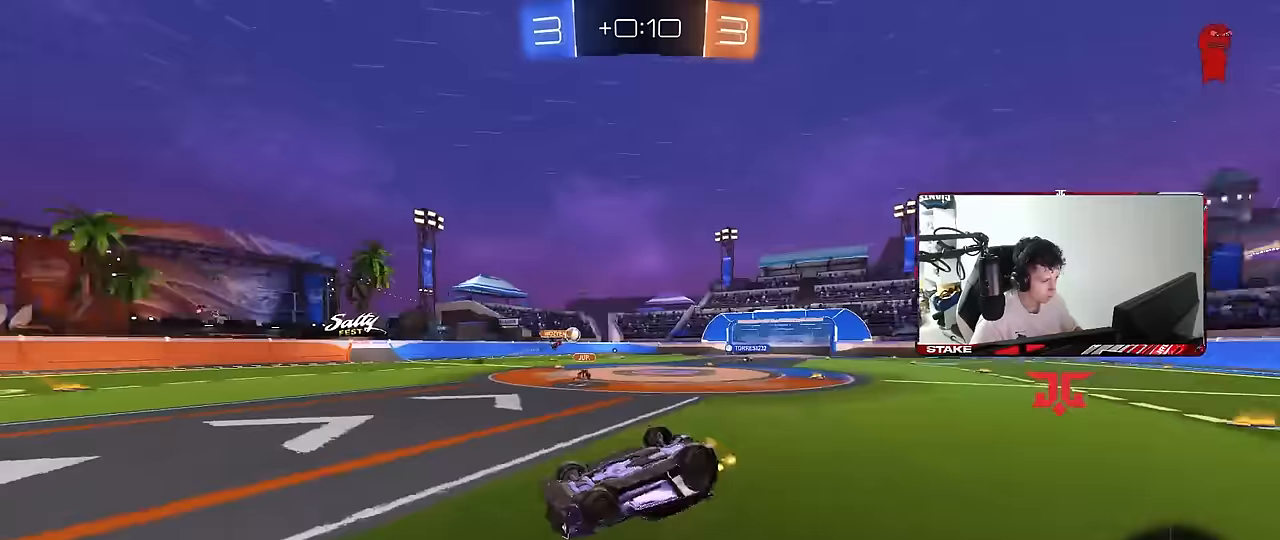
{"keys": [], "mouse": [], "mouse_move": "still", "events": [[33, "space", "up"], [83, "w", "up"], [267, "d", "up"], [500, "shift", "up"]]}
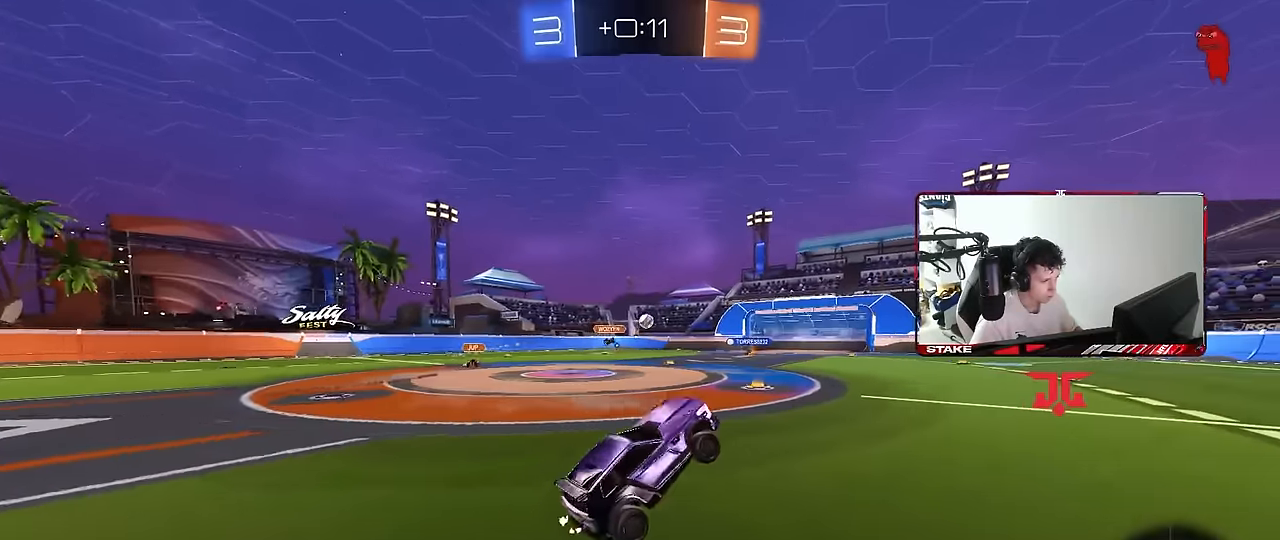
{"keys": ["a", "w"], "mouse": [], "mouse_move": "still", "events": [[100, "w", "down"], [183, "d", "down"], [283, "d", "up"], [417, "a", "down"]]}
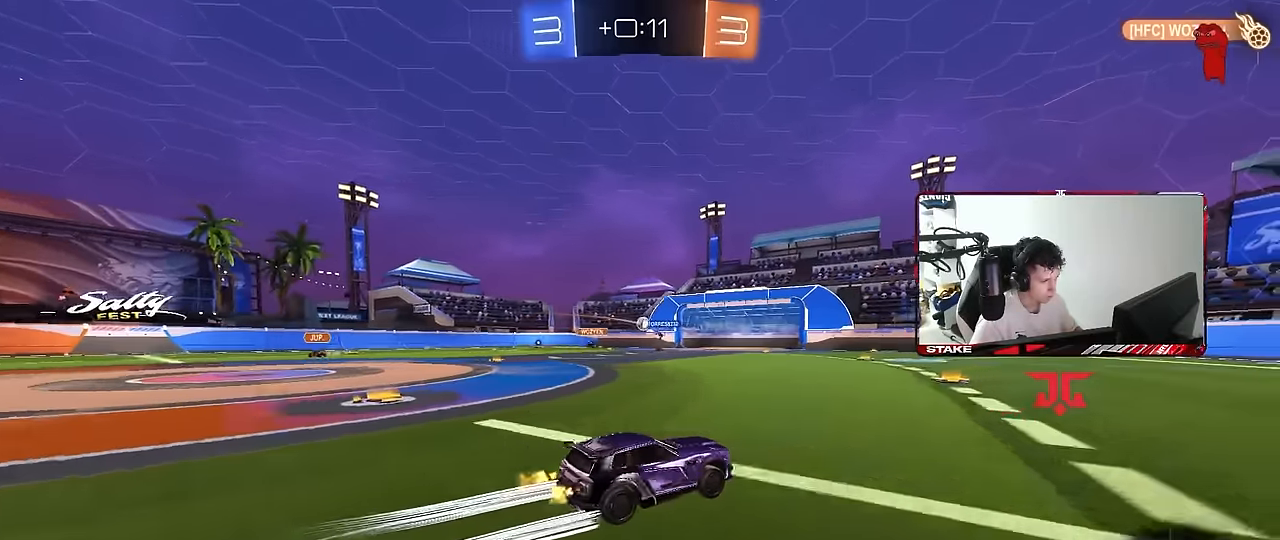
{"keys": ["d", "w"], "mouse": ["left"], "mouse_move": "still", "events": [[67, "a", "up"], [300, "mouse_left", "down"], [350, "a", "down"], [433, "a", "up"], [433, "d", "down"]]}
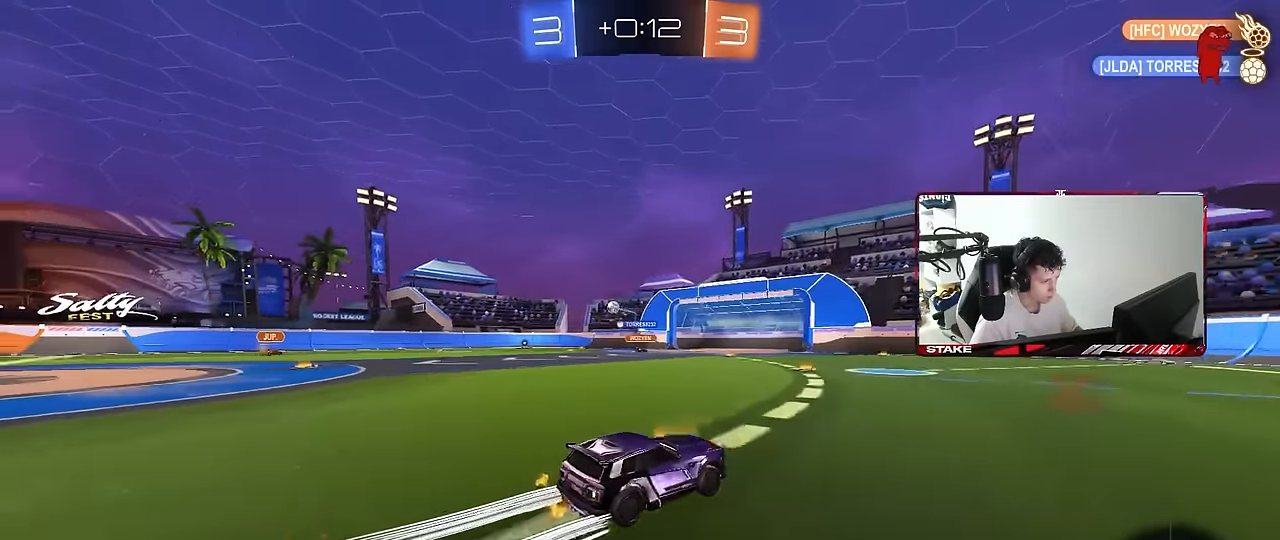
{"keys": ["w"], "mouse": [], "mouse_move": "still", "events": [[33, "mouse_left", "up"], [67, "d", "up"], [267, "space", "down"], [400, "space", "up"]]}
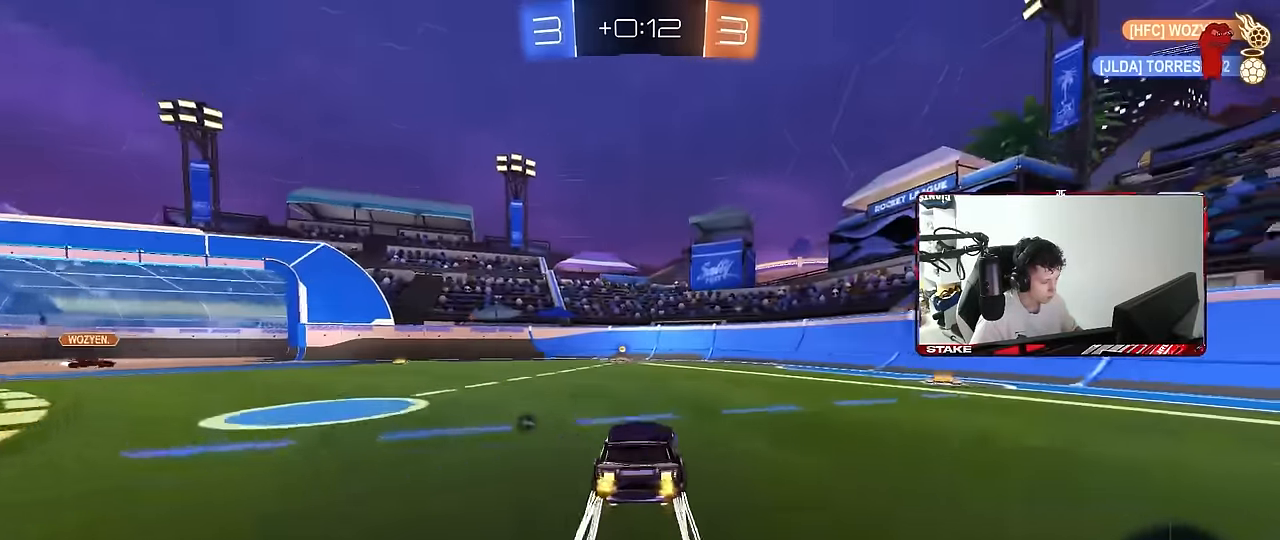
{"keys": ["a", "w"], "mouse": [], "mouse_move": "still", "events": [[417, "a", "down"]]}
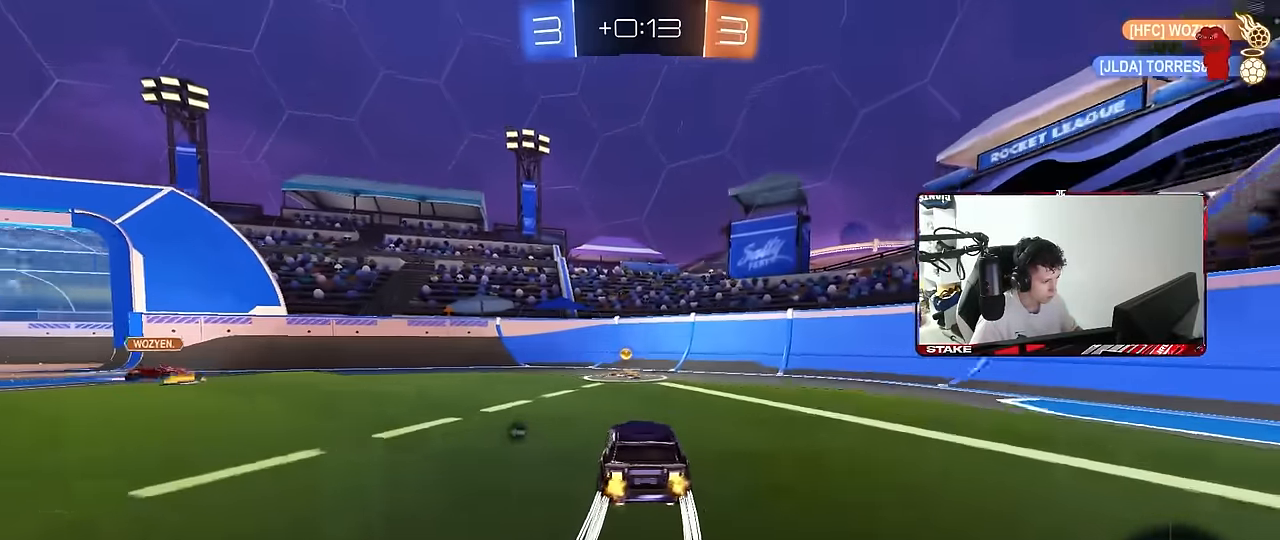
{"keys": ["a", "s"], "mouse": [], "mouse_move": "still", "events": [[17, "a", "up"], [117, "a", "down"], [200, "a", "up"], [200, "mouse_right", "down"], [200, "w", "up"], [250, "space", "down"], [300, "a", "down"], [300, "s", "down"], [300, "shift", "down"], [350, "space", "up"], [433, "mouse_right", "up"], [433, "shift", "up"]]}
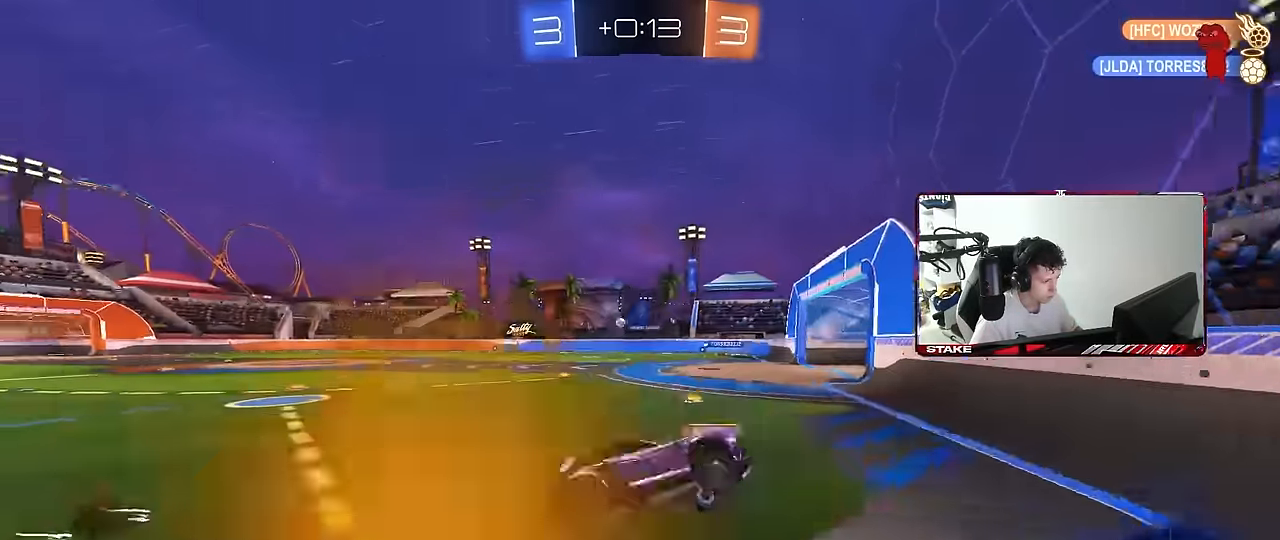
{"keys": ["a", "w"], "mouse": ["left"], "mouse_move": "still", "events": [[83, "a", "up"], [83, "d", "down"], [83, "s", "up"], [167, "d", "up"], [217, "w", "down"], [317, "mouse_left", "down"], [317, "mouse_right", "down"], [400, "a", "down"], [450, "mouse_right", "up"]]}